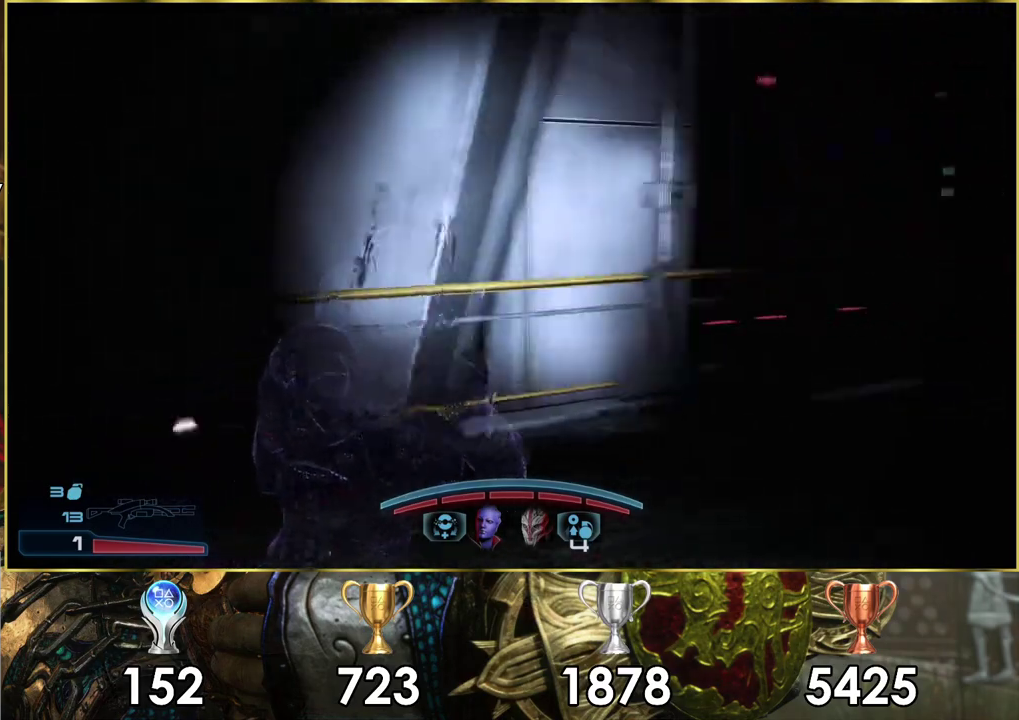
Gameplay with a controller (PlayStation layout); each line is a JSON object with the inputs held at the frame after it (dt_ms = milliseconds from this image to that frame). "events" lists button and stick changes between this image and that frame as [ms after this image, input, new state], when the widget could be followed in between. Not read: L2 R2.
{"dt_ms": 500, "buttons": [], "left_stick": "up-right", "right_stick": "center", "events": [[117, "right_stick", "center"]]}
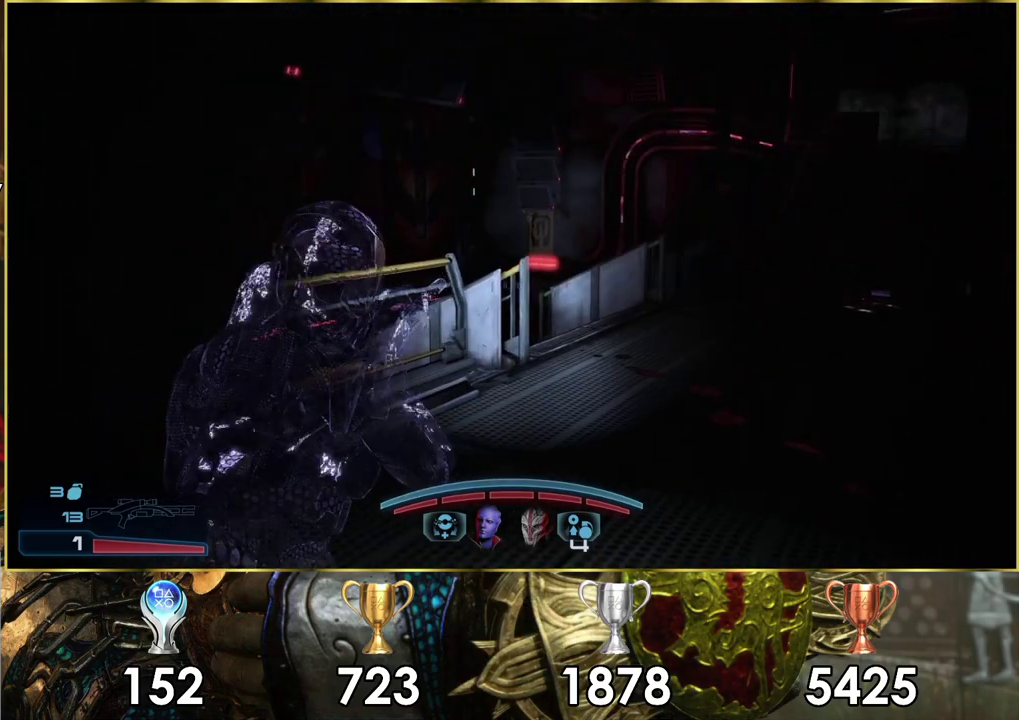
{"dt_ms": 500, "buttons": [], "left_stick": "up-right", "right_stick": "center", "events": []}
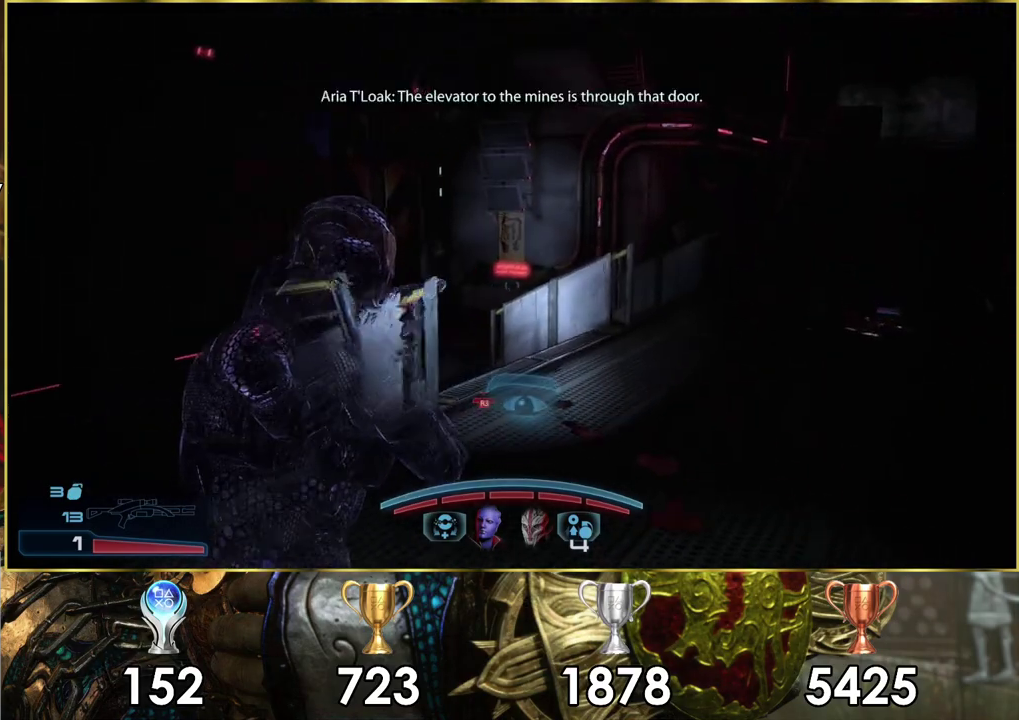
{"dt_ms": 400, "buttons": [], "left_stick": "up", "right_stick": "left", "events": [[317, "left_stick", "up"], [350, "right_stick", "left"]]}
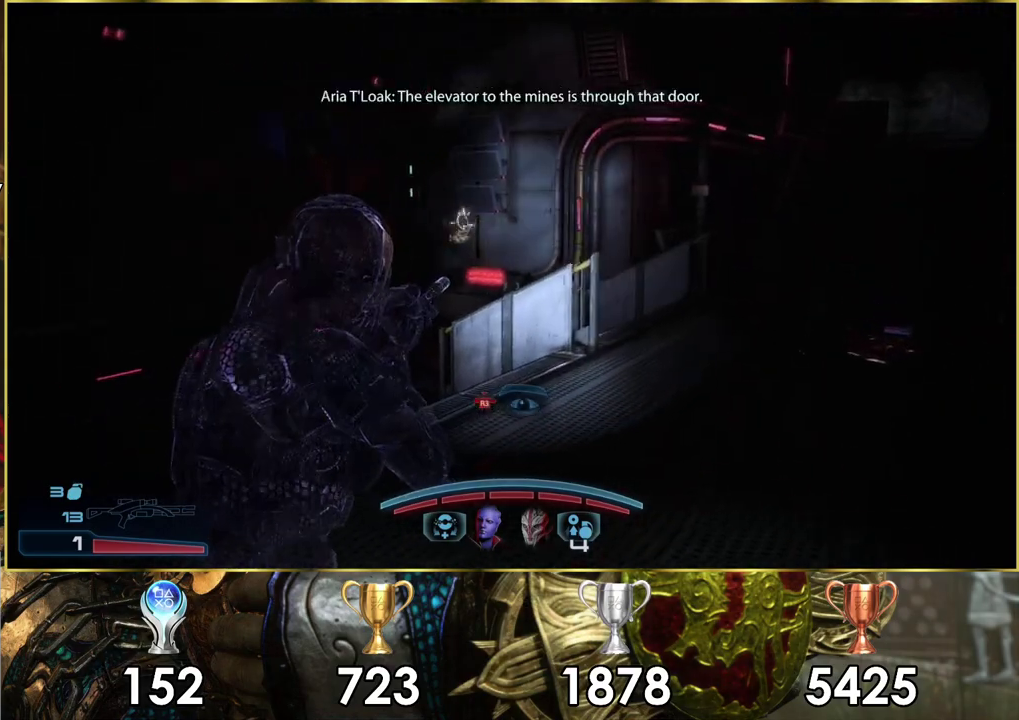
{"dt_ms": 400, "buttons": ["R3"], "left_stick": "center", "right_stick": "center"}
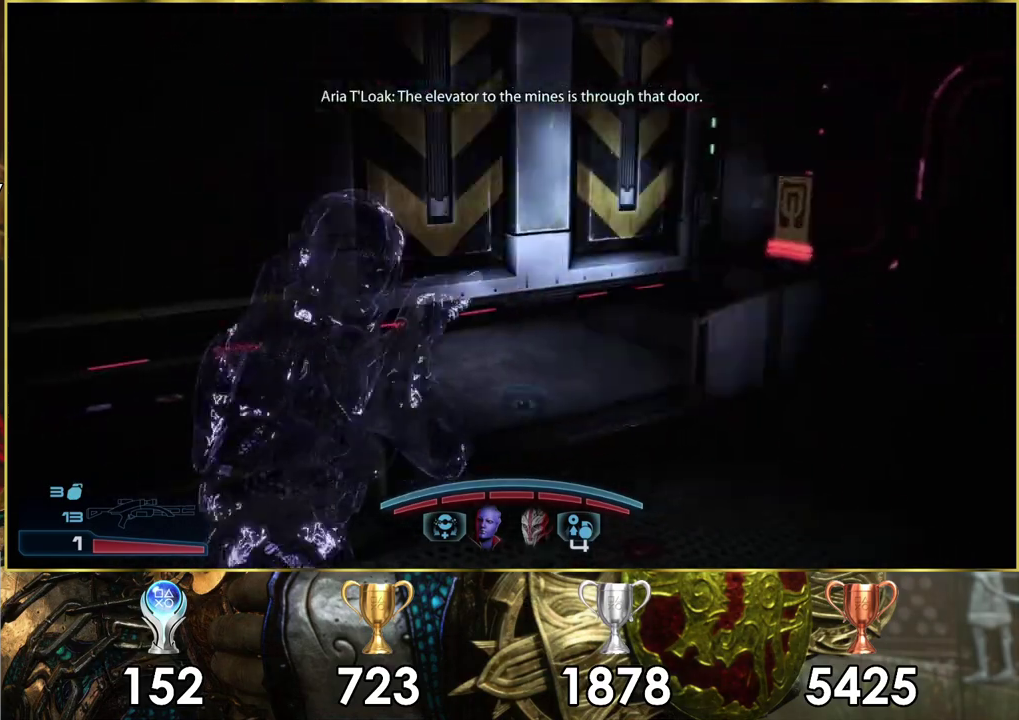
{"dt_ms": 700, "buttons": ["R3"], "left_stick": "center", "right_stick": "center", "events": []}
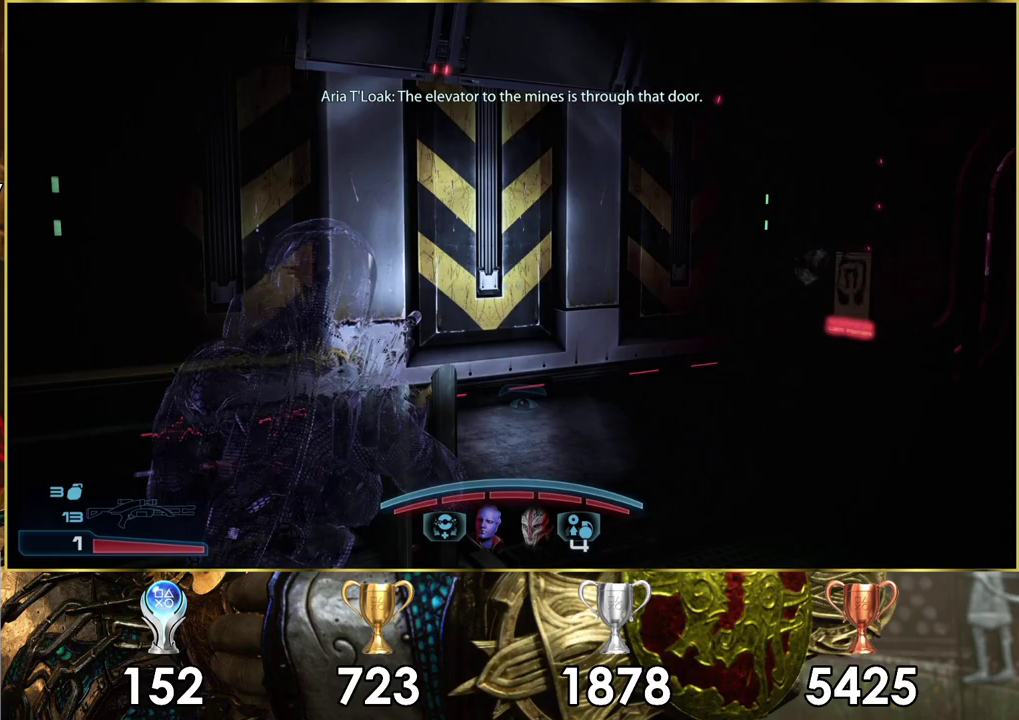
{"dt_ms": 400, "buttons": ["R3"], "left_stick": "center", "right_stick": "center", "events": [[17, "left_stick", "down-left"], [383, "left_stick", "center"]]}
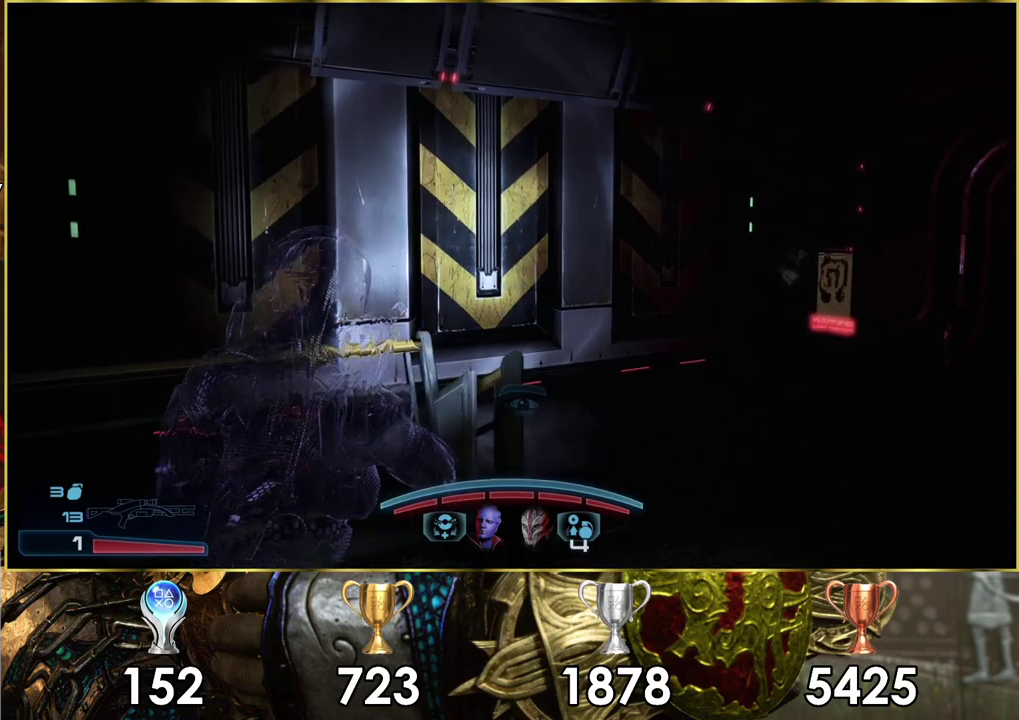
{"dt_ms": 500, "buttons": [], "left_stick": "up-right", "right_stick": "right", "events": [[233, "R3", "up"], [300, "left_stick", "up-right"], [417, "right_stick", "right"]]}
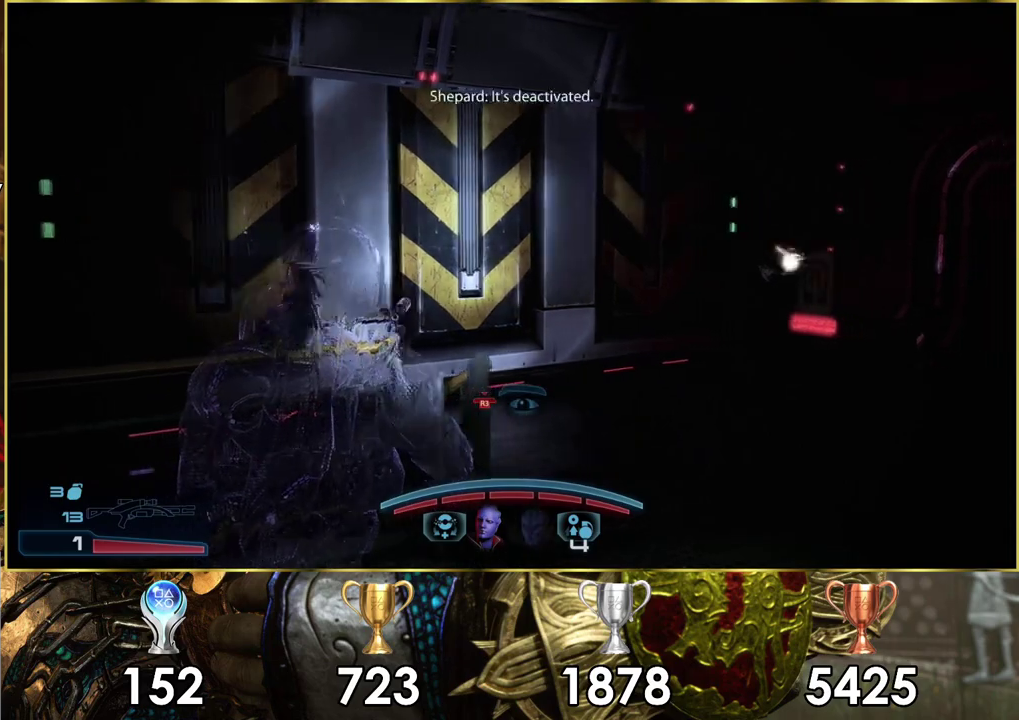
{"dt_ms": 200, "buttons": [], "left_stick": "up-right", "right_stick": "center", "events": [[133, "right_stick", "center"]]}
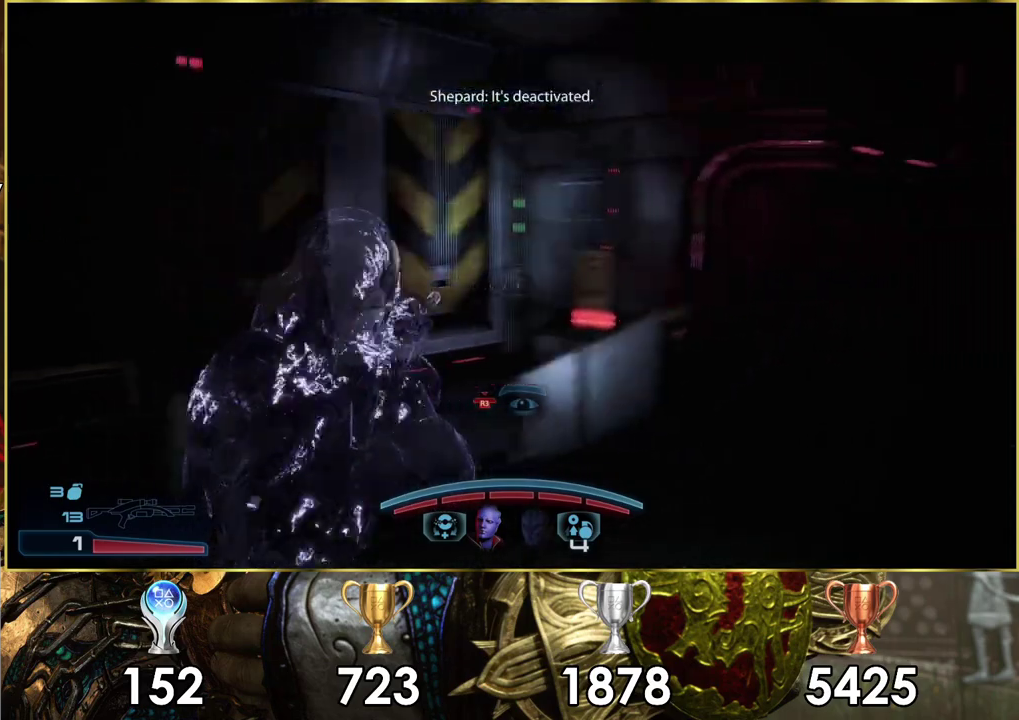
{"dt_ms": 400, "buttons": [], "left_stick": "up-right", "right_stick": "center", "events": []}
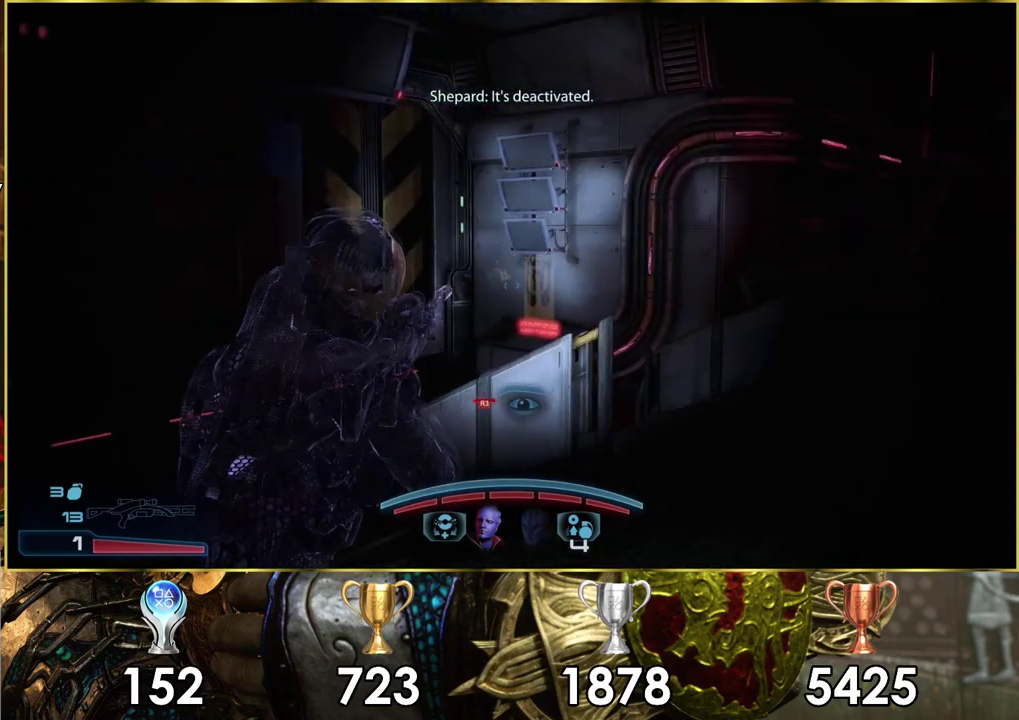
{"dt_ms": 600, "buttons": [], "left_stick": "down-left", "right_stick": "left", "events": [[417, "left_stick", "center"], [550, "right_stick", "left"], [600, "left_stick", "down-left"]]}
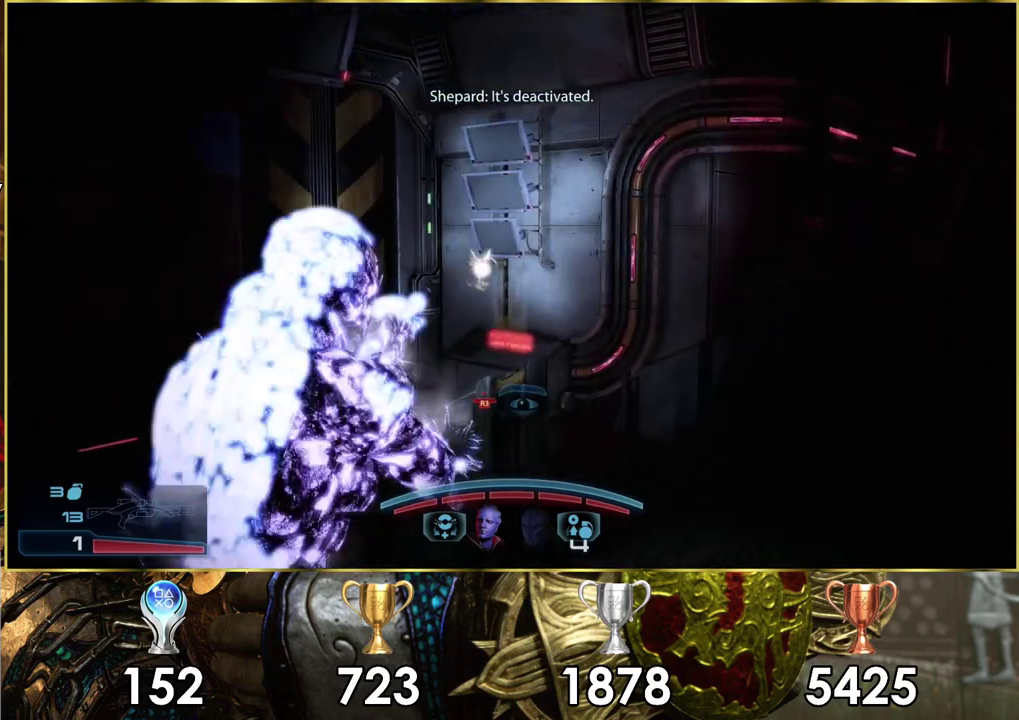
{"dt_ms": 300, "buttons": [], "left_stick": "left", "right_stick": "left", "events": [[233, "left_stick", "left"]]}
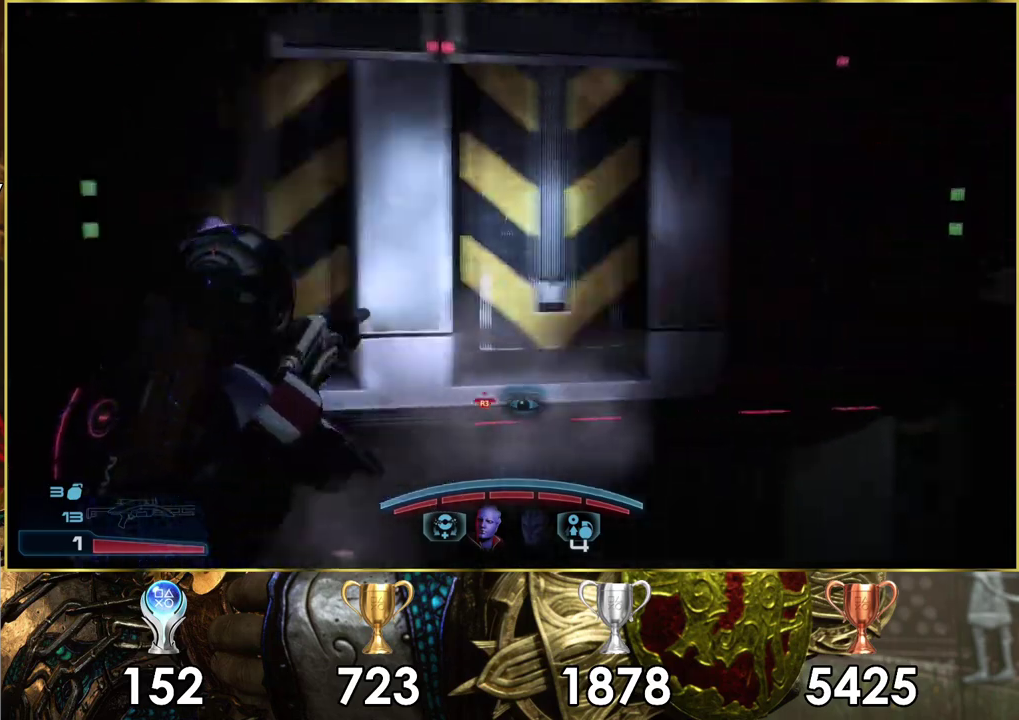
{"dt_ms": 300, "buttons": [], "left_stick": "center", "right_stick": "left", "events": [[100, "right_stick", "center"], [117, "left_stick", "center"], [283, "right_stick", "left"]]}
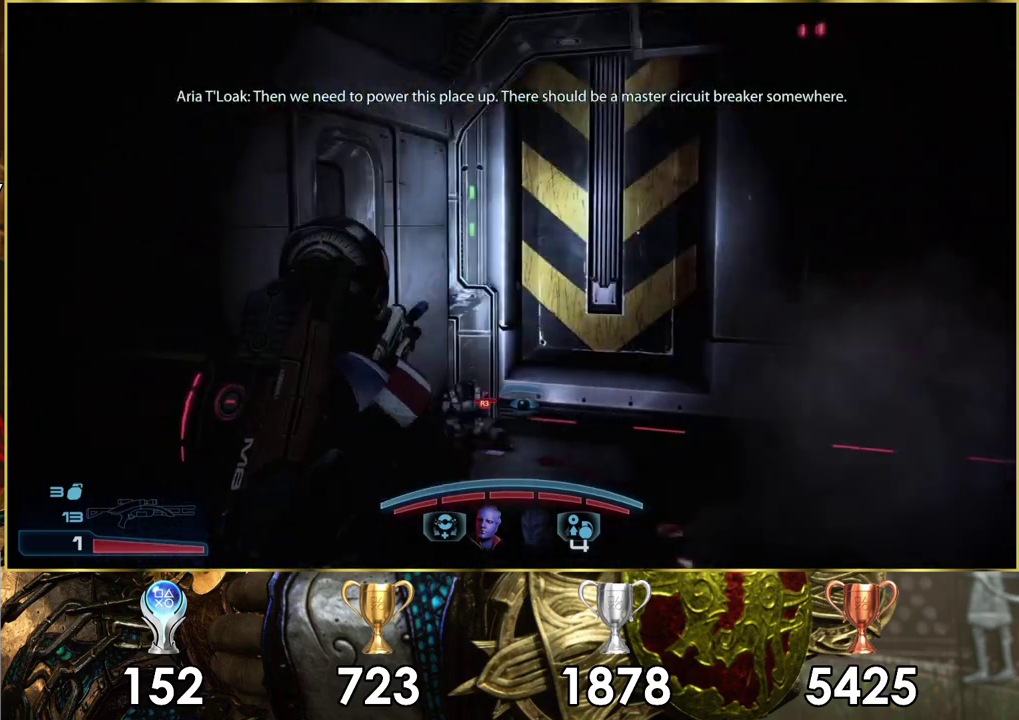
{"dt_ms": 400, "buttons": [], "left_stick": "center", "right_stick": "center", "events": [[133, "left_stick", "up-left"], [167, "right_stick", "center"], [300, "left_stick", "center"]]}
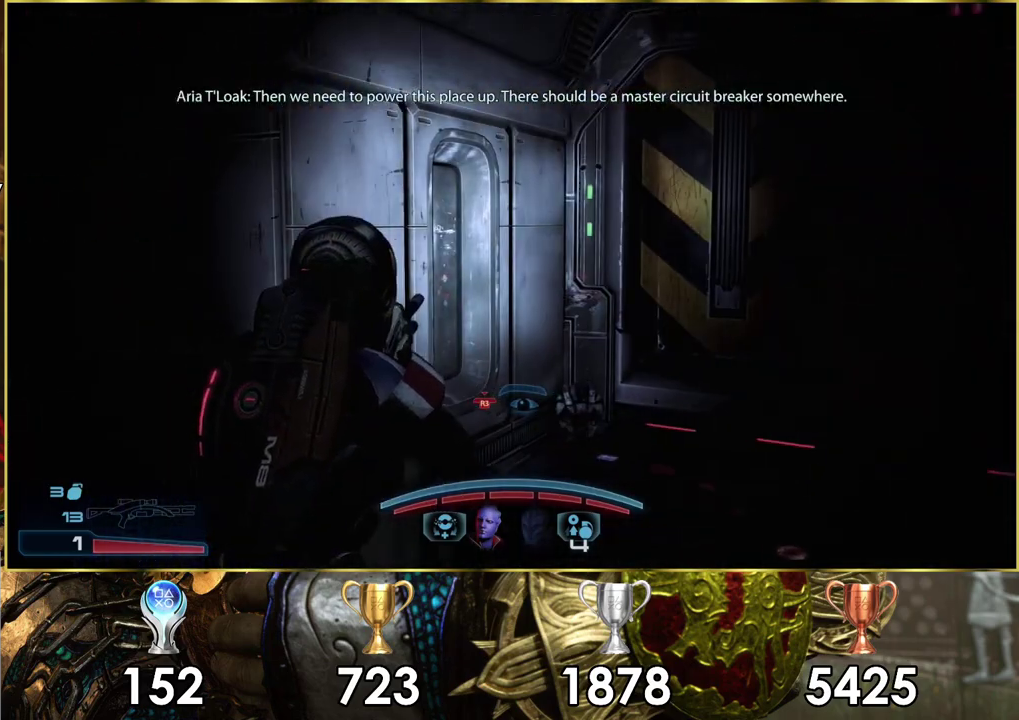
{"dt_ms": 400, "buttons": [], "left_stick": "up-left", "right_stick": "right", "events": [[150, "left_stick", "up-left"], [350, "right_stick", "right"]]}
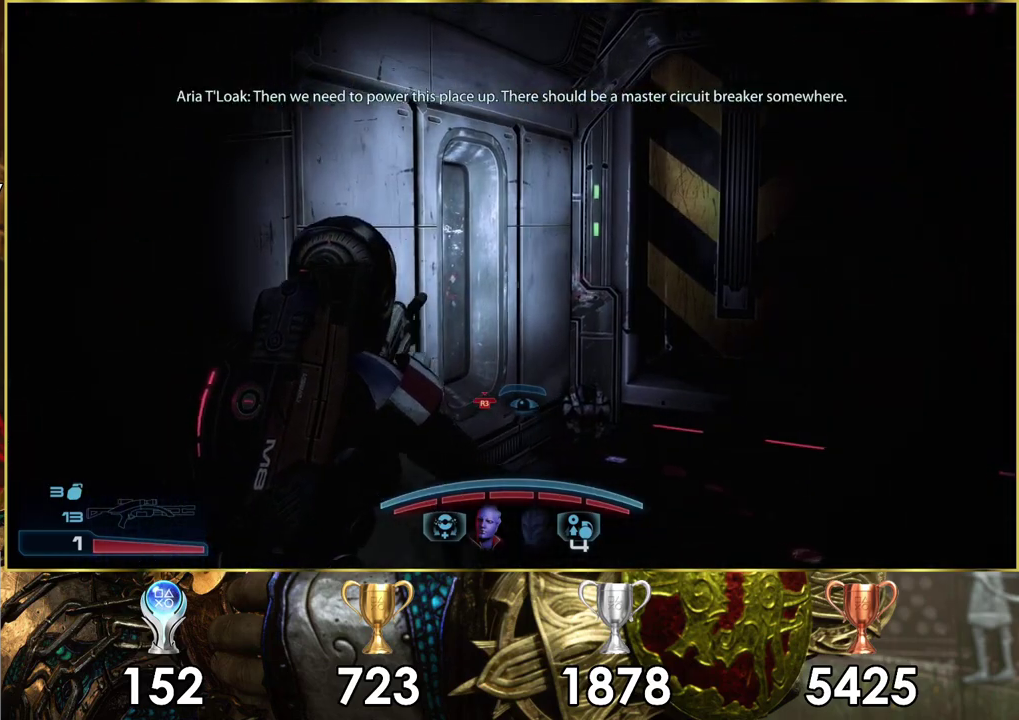
{"dt_ms": 100, "buttons": [], "left_stick": "up-left", "right_stick": "right", "events": []}
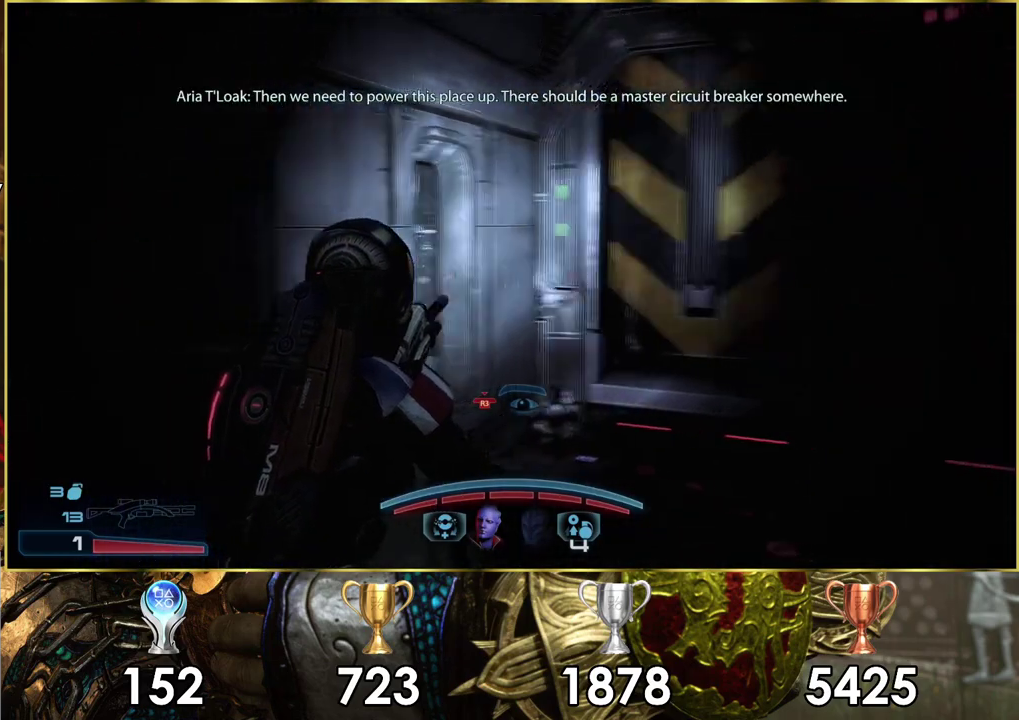
{"dt_ms": 400, "buttons": [], "left_stick": "up", "right_stick": "right", "events": [[50, "left_stick", "center"], [367, "left_stick", "up"]]}
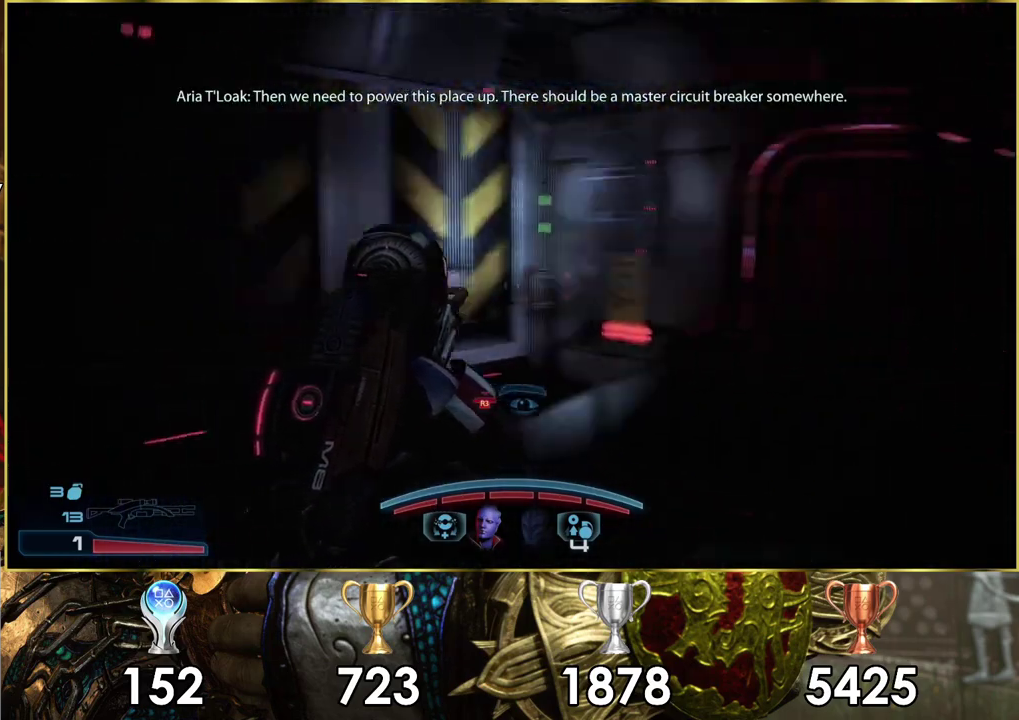
{"dt_ms": 400, "buttons": [], "left_stick": "up", "right_stick": "right", "events": [[100, "left_stick", "center"], [400, "left_stick", "up"]]}
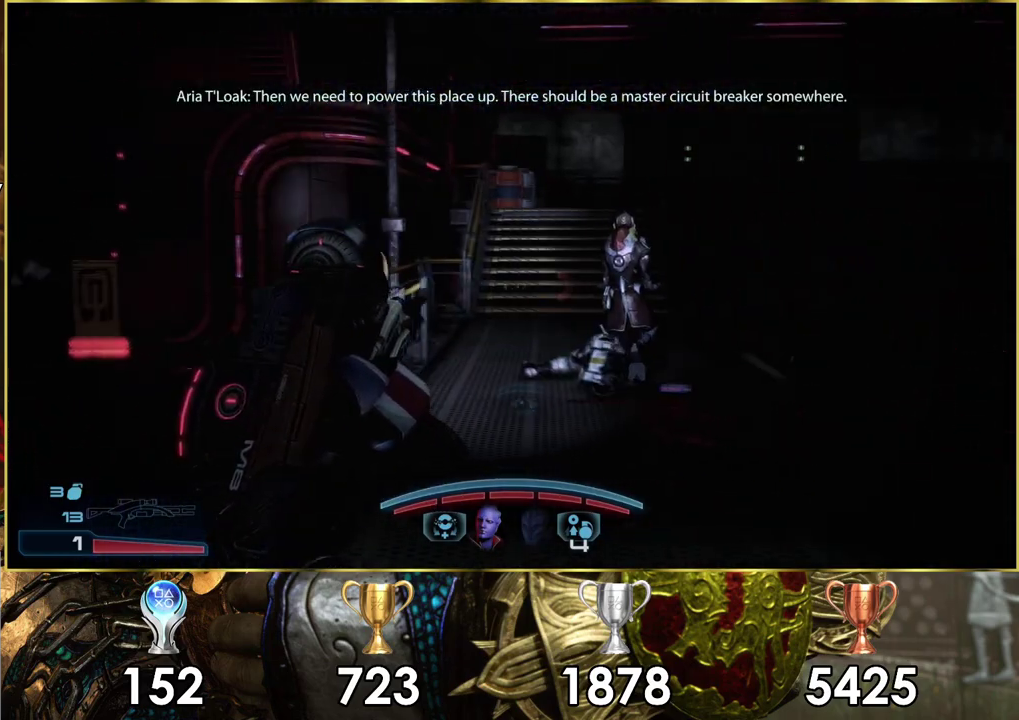
{"dt_ms": 400, "buttons": [], "left_stick": "center", "right_stick": "center", "events": [[133, "right_stick", "center"], [350, "left_stick", "center"]]}
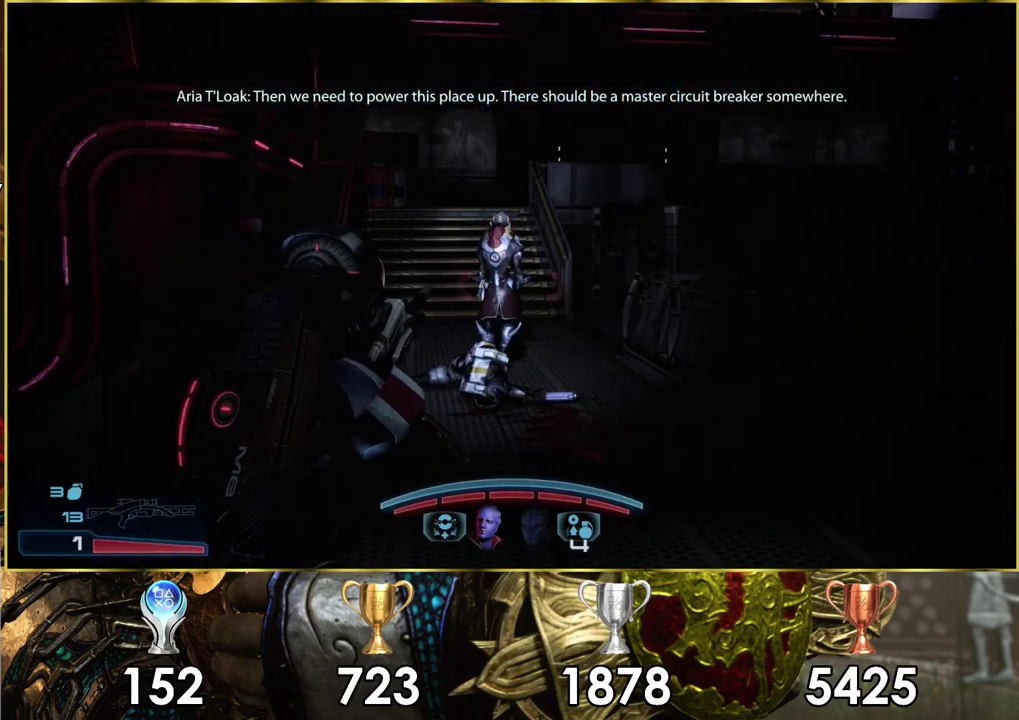
{"dt_ms": 300, "buttons": [], "left_stick": "up", "right_stick": "down-left", "events": [[67, "left_stick", "up"], [233, "right_stick", "down-left"]]}
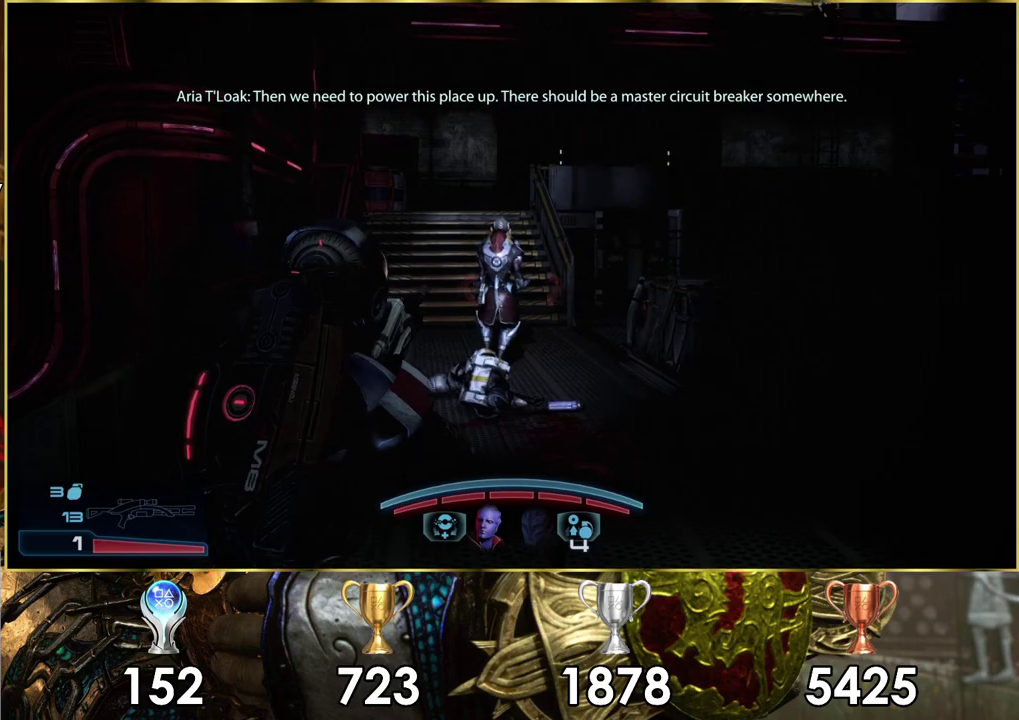
{"dt_ms": 400, "buttons": [], "left_stick": "up", "right_stick": "center", "events": [[100, "right_stick", "center"]]}
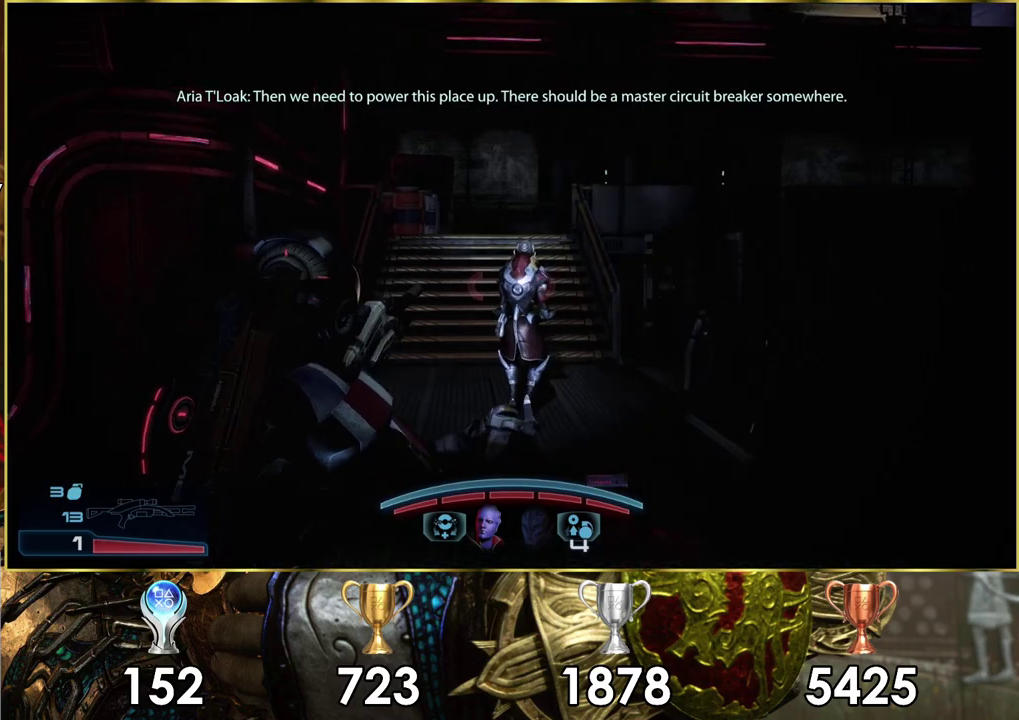
{"dt_ms": 500, "buttons": [], "left_stick": "up", "right_stick": "center", "events": []}
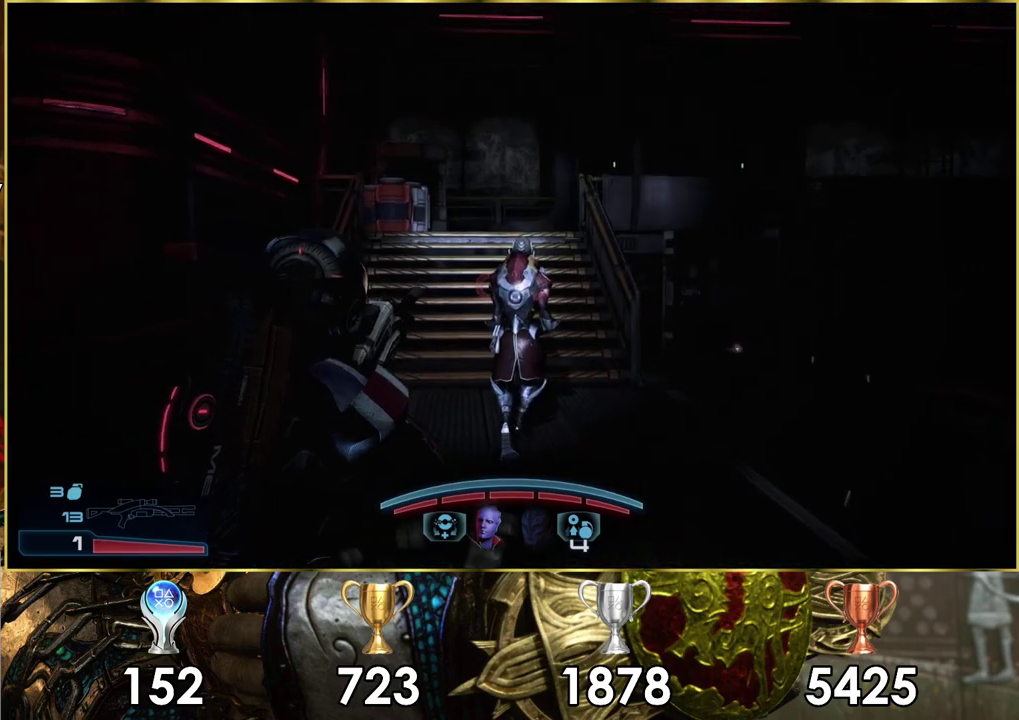
{"dt_ms": 300, "buttons": [], "left_stick": "up", "right_stick": "center", "events": []}
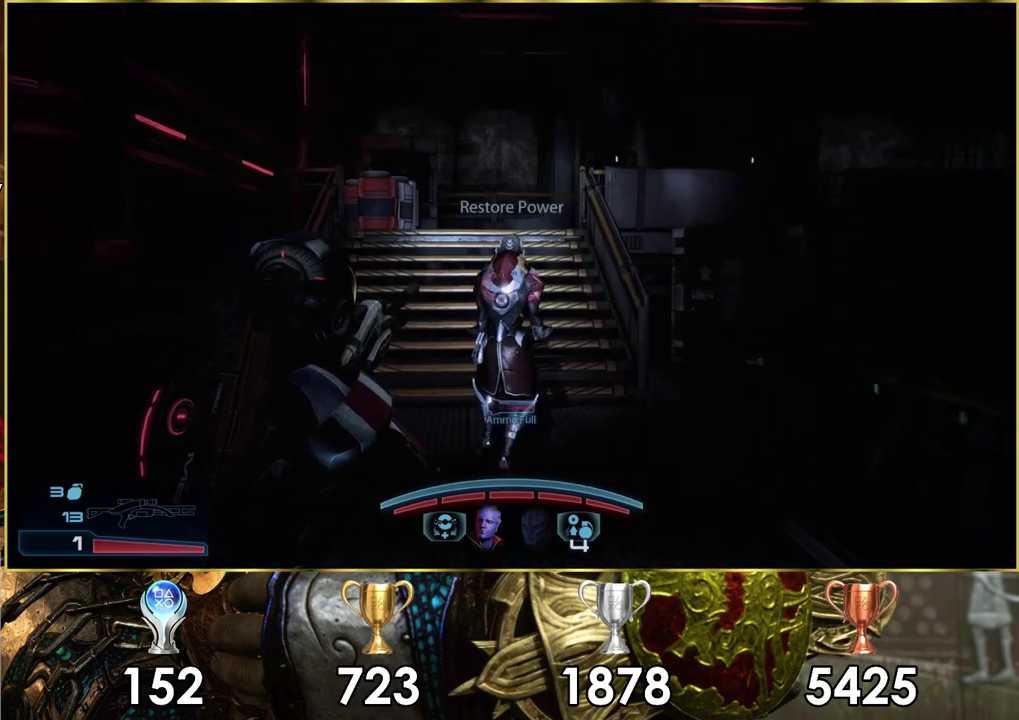
{"dt_ms": 700, "buttons": [], "left_stick": "up", "right_stick": "center", "events": []}
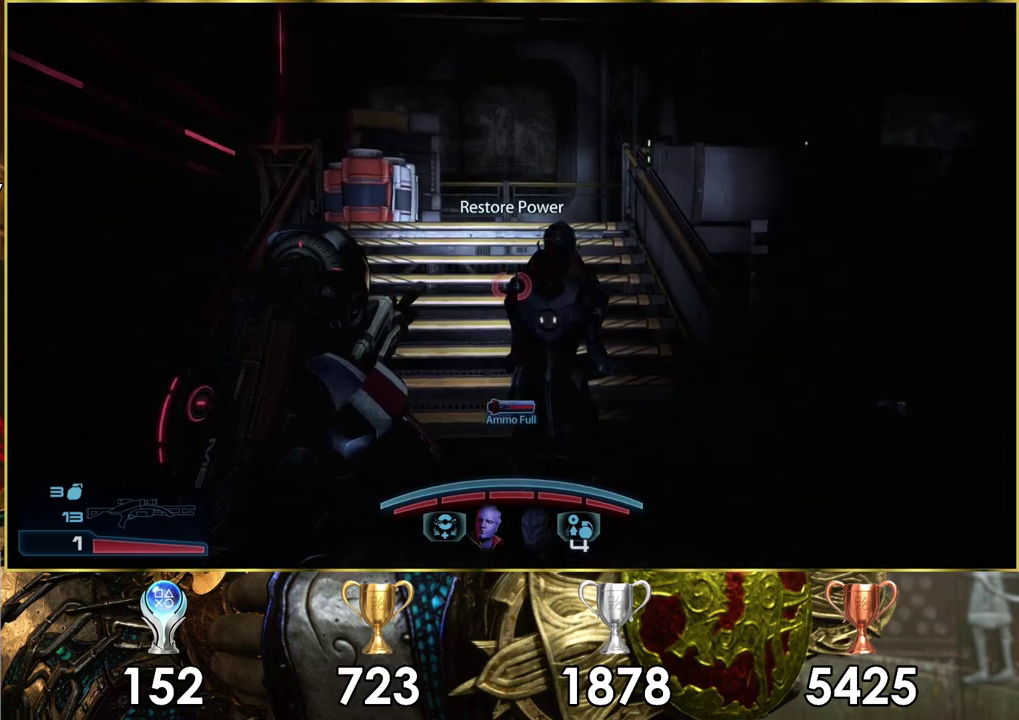
{"dt_ms": 500, "buttons": [], "left_stick": "up", "right_stick": "center", "events": []}
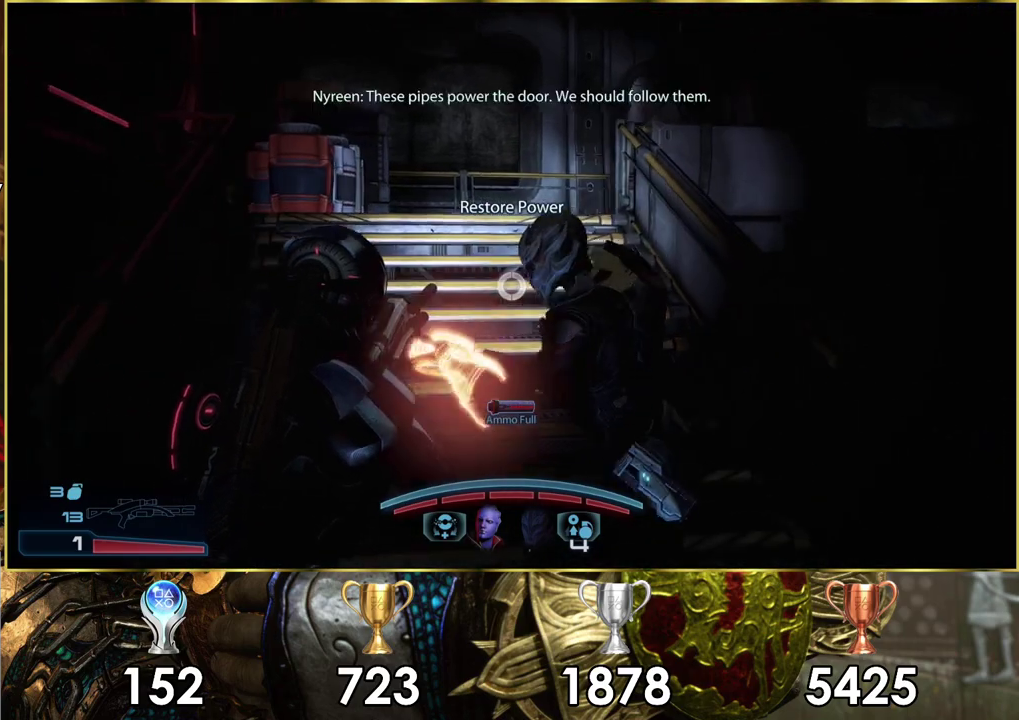
{"dt_ms": 300, "buttons": ["TRIANGLE"], "left_stick": "up", "right_stick": "center", "events": [[117, "left_stick", "up-left"], [217, "TRIANGLE", "down"], [233, "left_stick", "up"]]}
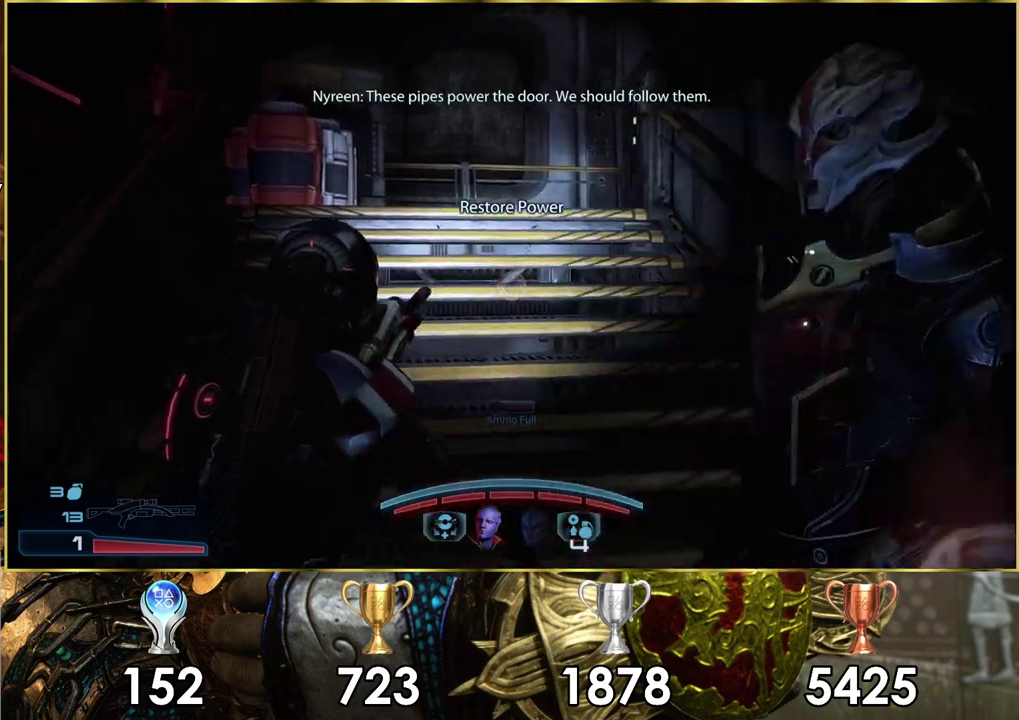
{"dt_ms": 700, "buttons": [], "left_stick": "up-right", "right_stick": "left", "events": [[333, "TRIANGLE", "up"], [667, "left_stick", "up-right"], [667, "right_stick", "left"]]}
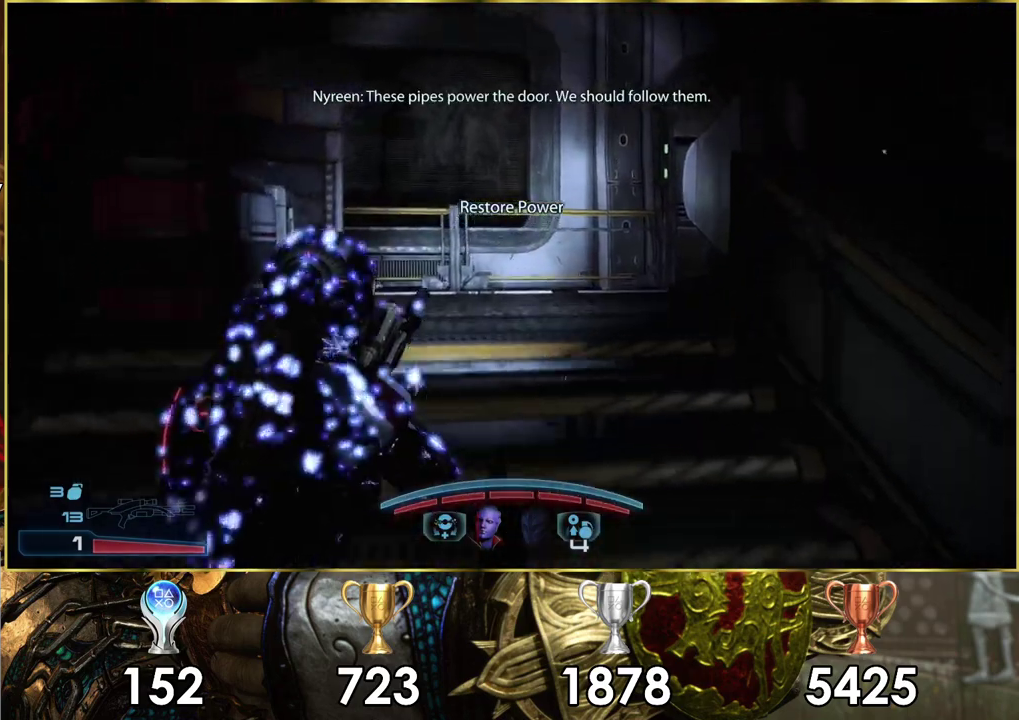
{"dt_ms": 500, "buttons": [], "left_stick": "up-right", "right_stick": "right", "events": [[283, "right_stick", "center"], [483, "right_stick", "right"]]}
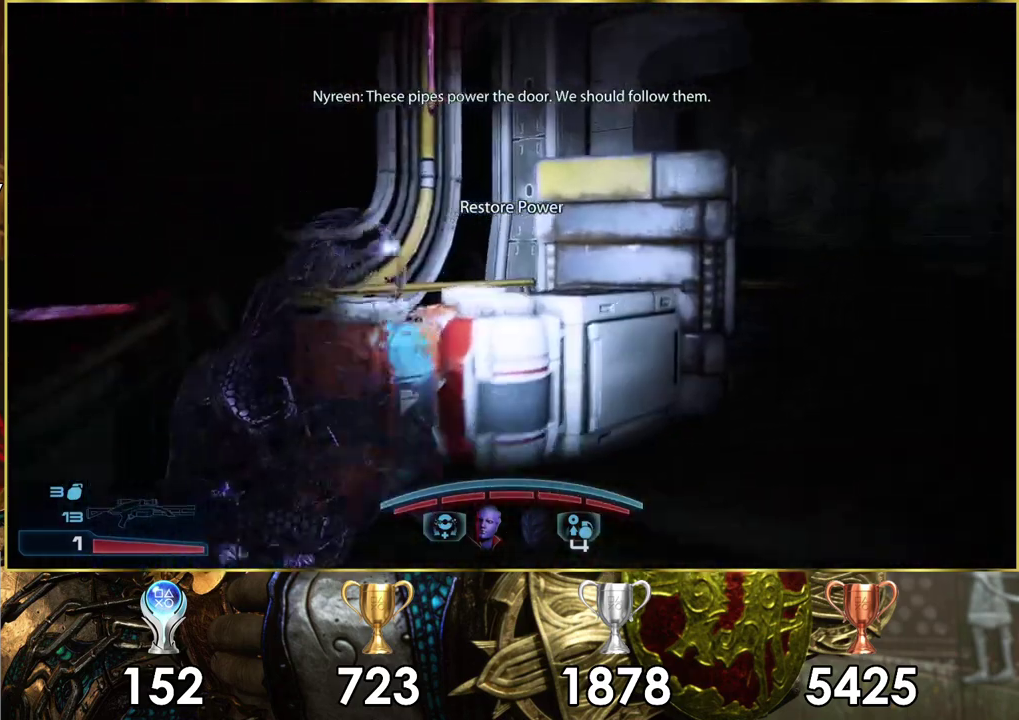
{"dt_ms": 300, "buttons": [], "left_stick": "center", "right_stick": "down-left", "events": [[133, "right_stick", "center"], [217, "left_stick", "center"], [267, "right_stick", "down-left"]]}
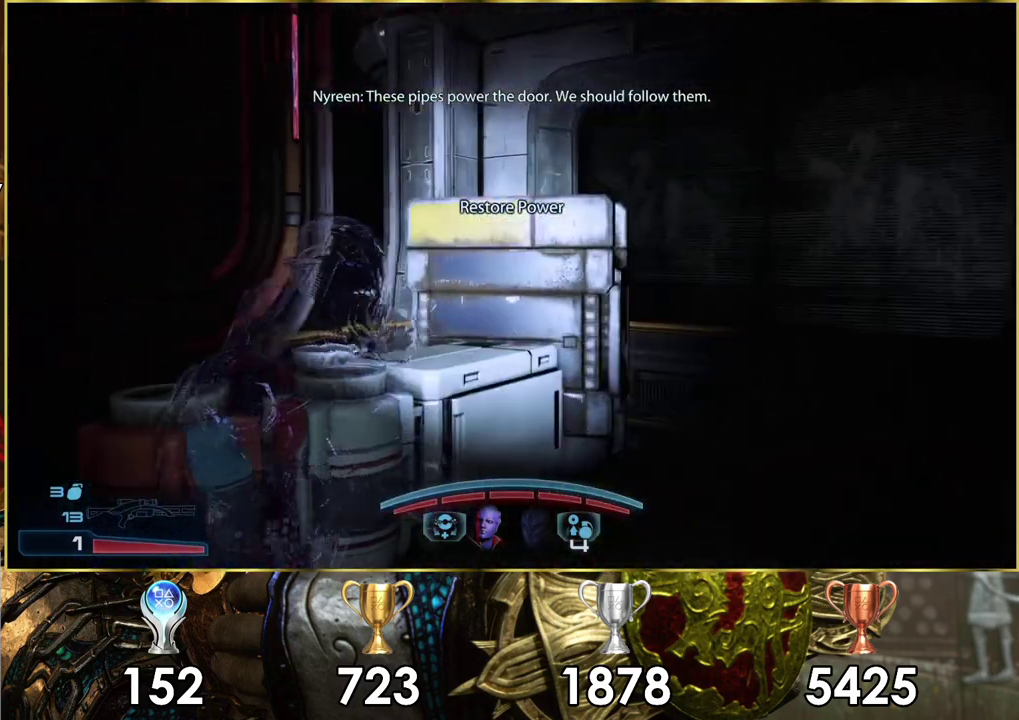
{"dt_ms": 200, "buttons": [], "left_stick": "down-right", "right_stick": "down"}
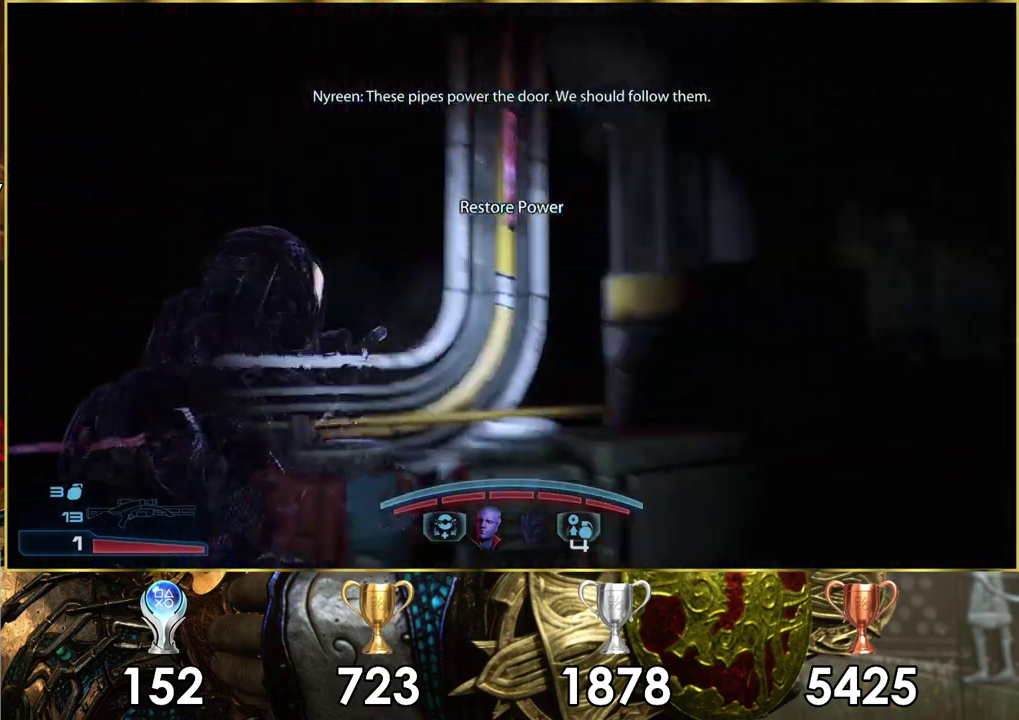
{"dt_ms": 300, "buttons": [], "left_stick": "center", "right_stick": "center"}
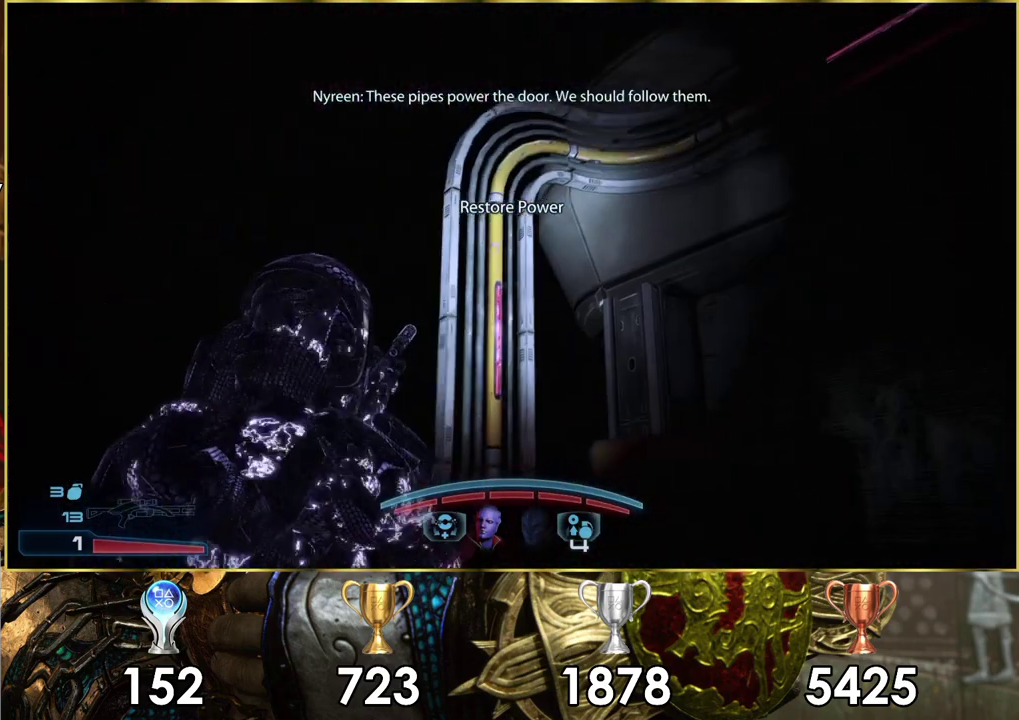
{"dt_ms": 200, "buttons": [], "left_stick": "right", "right_stick": "down-right", "events": [[117, "right_stick", "down-right"], [167, "left_stick", "right"]]}